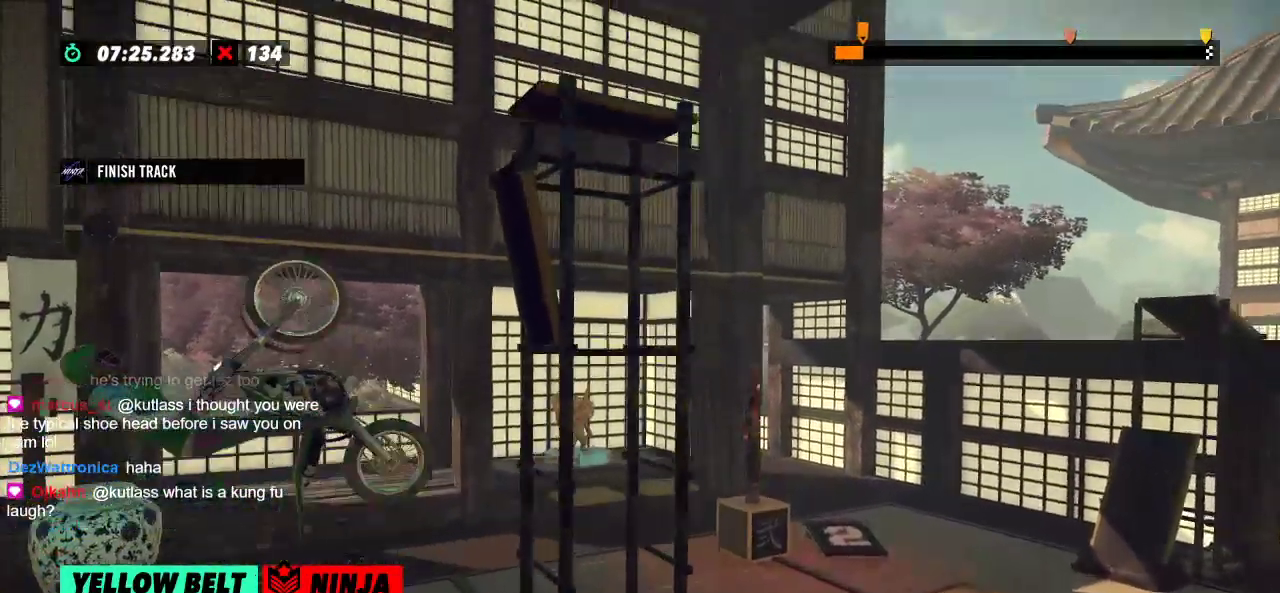
Gameplay with a controller (Xbox layout); each line is a JSON object with the inputs held at the frame after it. "events" lists button and stick changes between this image and that frame as [ms after this image, input, new state], when the widget could be followed in between. Not read: A B DPAD_DOWN DPAD_LEFT DPAD_RIGHT DPAD_UP L1 L3 R1 R3 SELECT START X Y right_stick.
{"buttons": ["R2"], "left_stick": "right", "events": []}
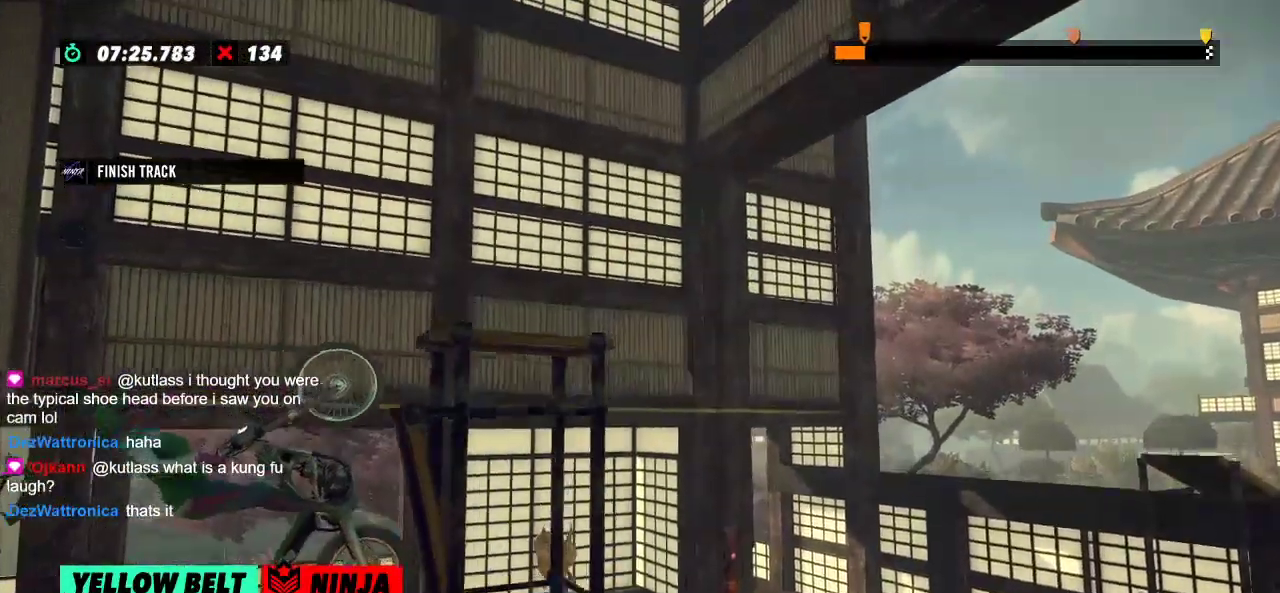
{"buttons": [], "left_stick": "center", "events": [[317, "left_stick", "center"], [334, "R2", "up"]]}
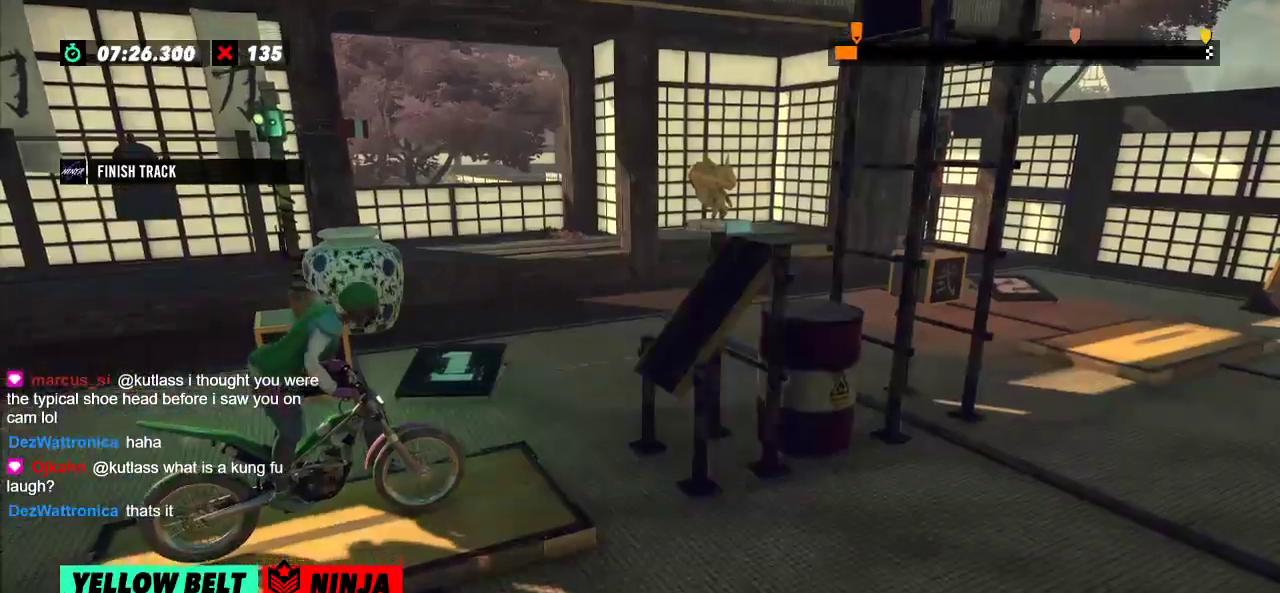
{"buttons": ["R2"], "left_stick": "center", "events": [[33, "left_stick", "left"], [50, "R2", "down"], [400, "left_stick", "right"], [483, "left_stick", "center"]]}
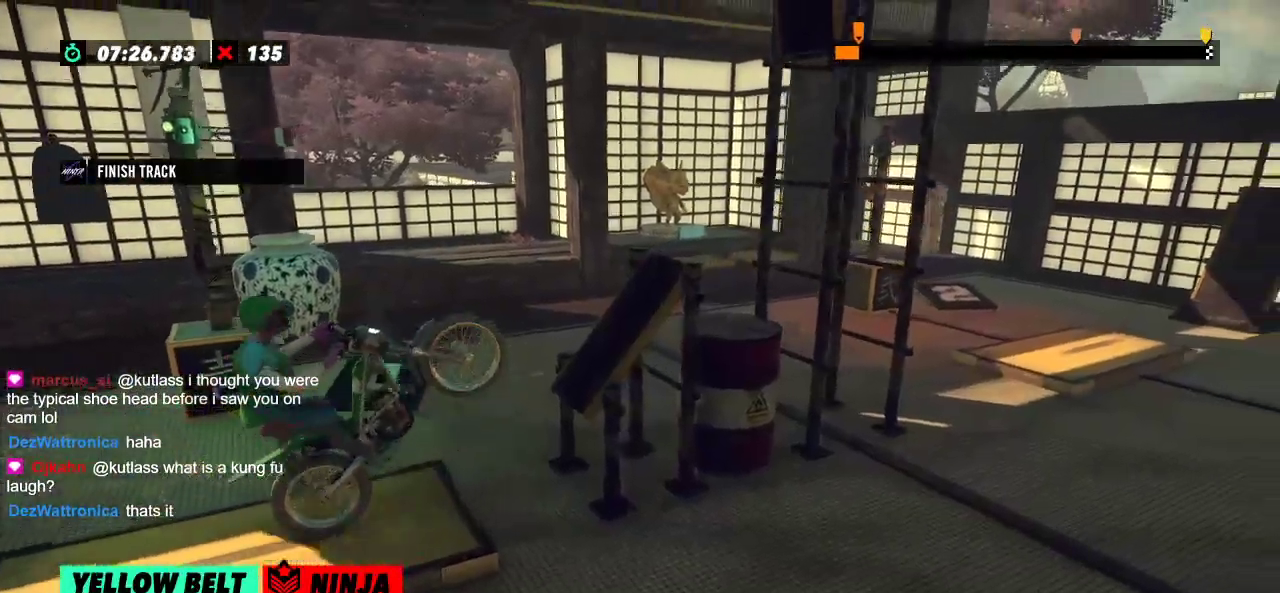
{"buttons": ["R2"], "left_stick": "right"}
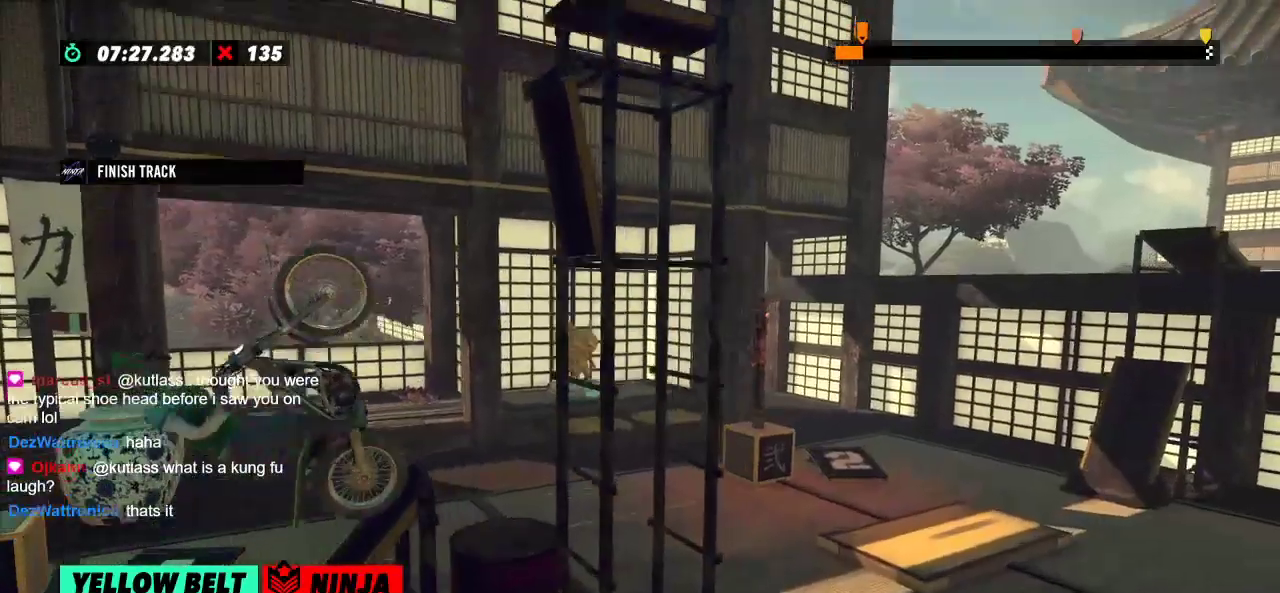
{"buttons": ["R2"], "left_stick": "right", "events": []}
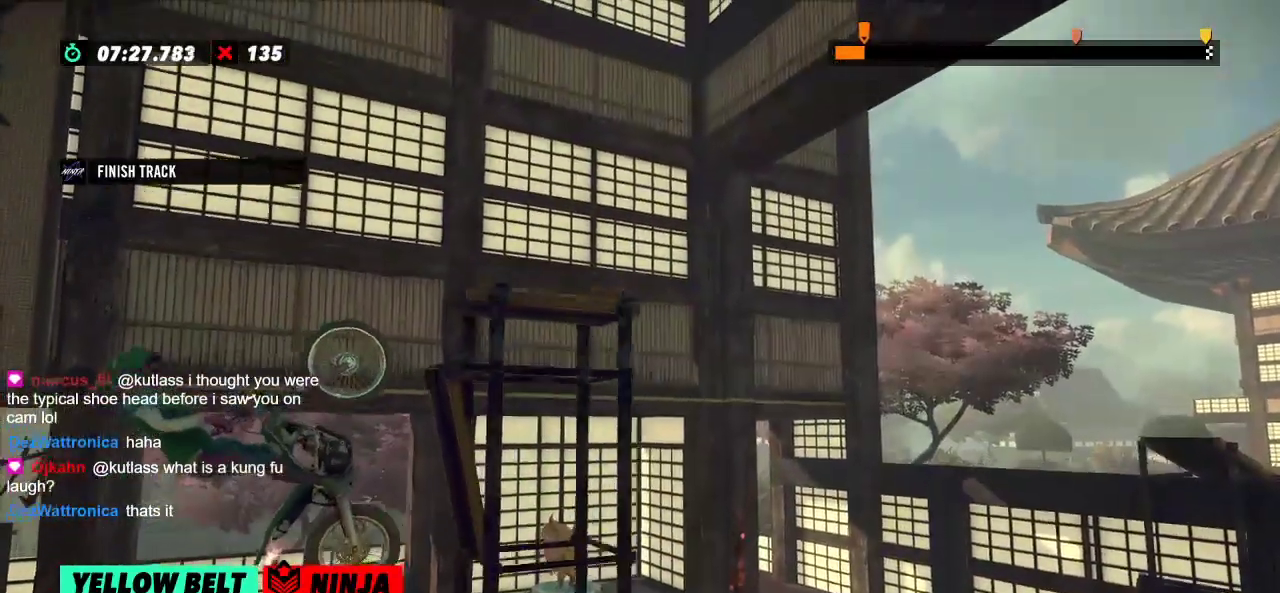
{"buttons": ["R2"], "left_stick": "left", "events": [[101, "left_stick", "center"], [151, "R2", "up"], [201, "L2", "down"], [301, "L2", "up"], [434, "R2", "down"], [451, "left_stick", "left"]]}